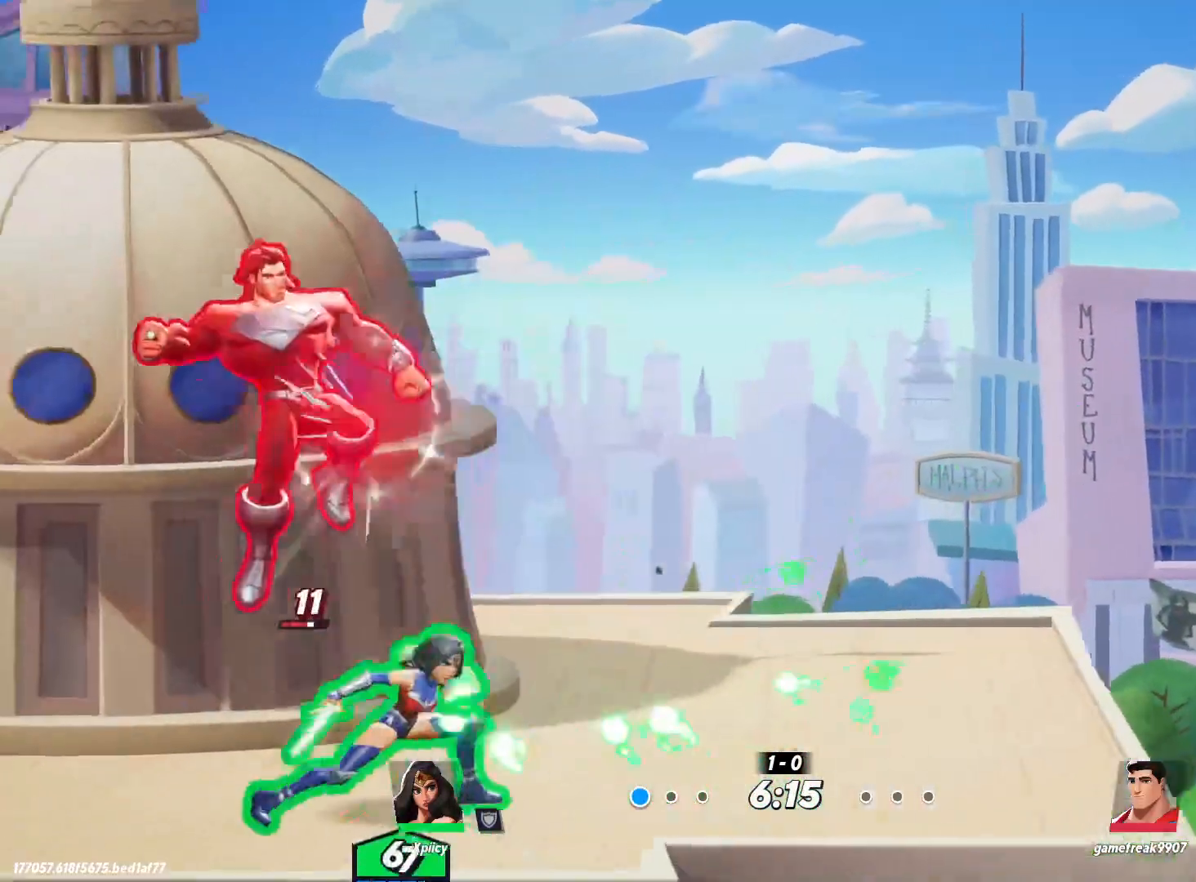
Gameplay with keyboard; each line is a JSON object with the keys held at the frame after it. "events" lists presses ("down") and releases ("up") of ".", "/", "0", "1", "2", "3", "4", "5", "6", "7", "8", "9", "a", "alt_l", "alt_r", "b", "backslash", "backspace", "c", "caps_lock", "comma", "ctrl_l", "ctrl_r", "d", "e", "equals", "f", "g", "h", "i", "j", "k", "l", "lbracket", "m", "minus", "n", "o", "p", "q", "quote", "r", "rbracket", "return", "s", "semicolon", "shift_l", "shift_r", "space", "super", "t", "tab", "tilde", "u", "v", "w", "x", "y" and "z" between this image and that frame as [ms after this image, input, new state], when the widget could be followed in between. No other keys are recorded. Mouse input is not recorded.
{"keys": ["d", "w"], "events": [[67, "lbracket", "up"], [300, "backspace", "down"], [383, "backspace", "up"], [483, "w", "down"]]}
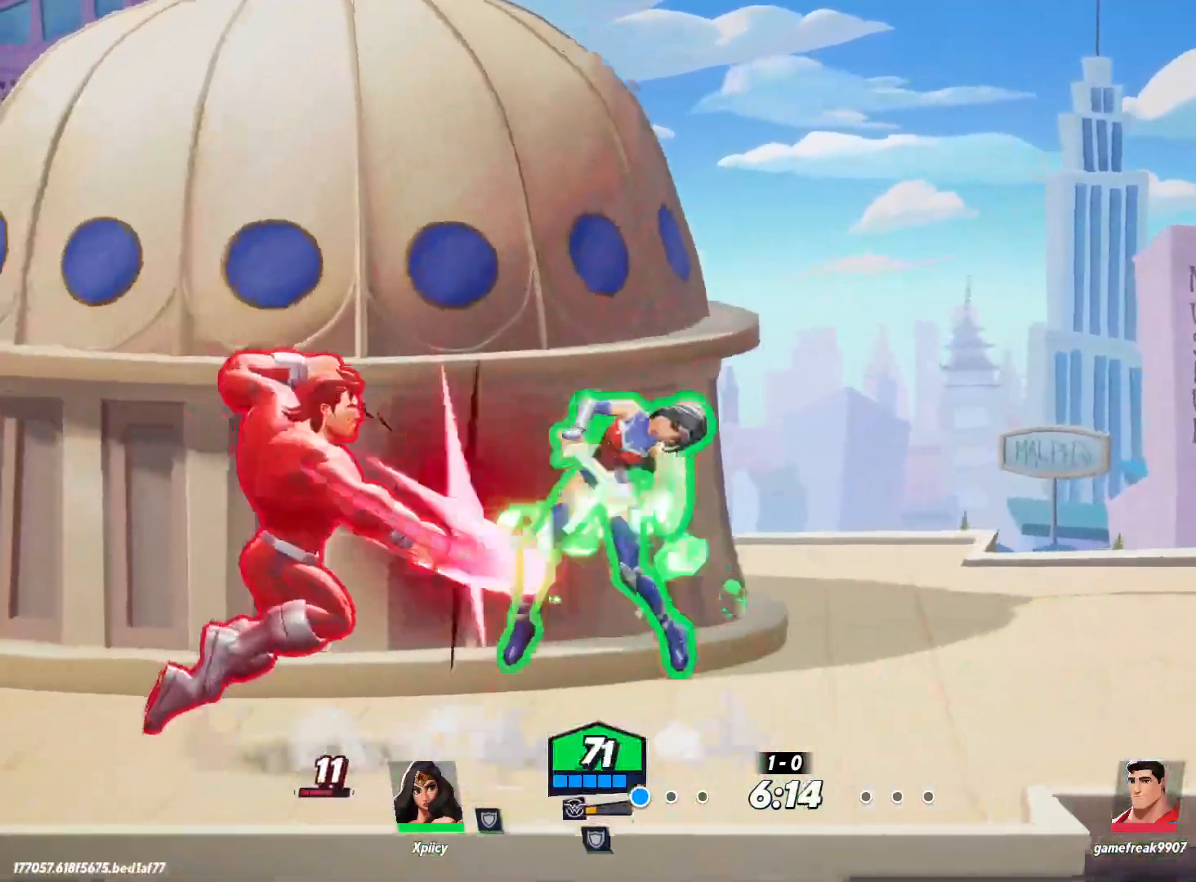
{"keys": ["d", "w"], "events": []}
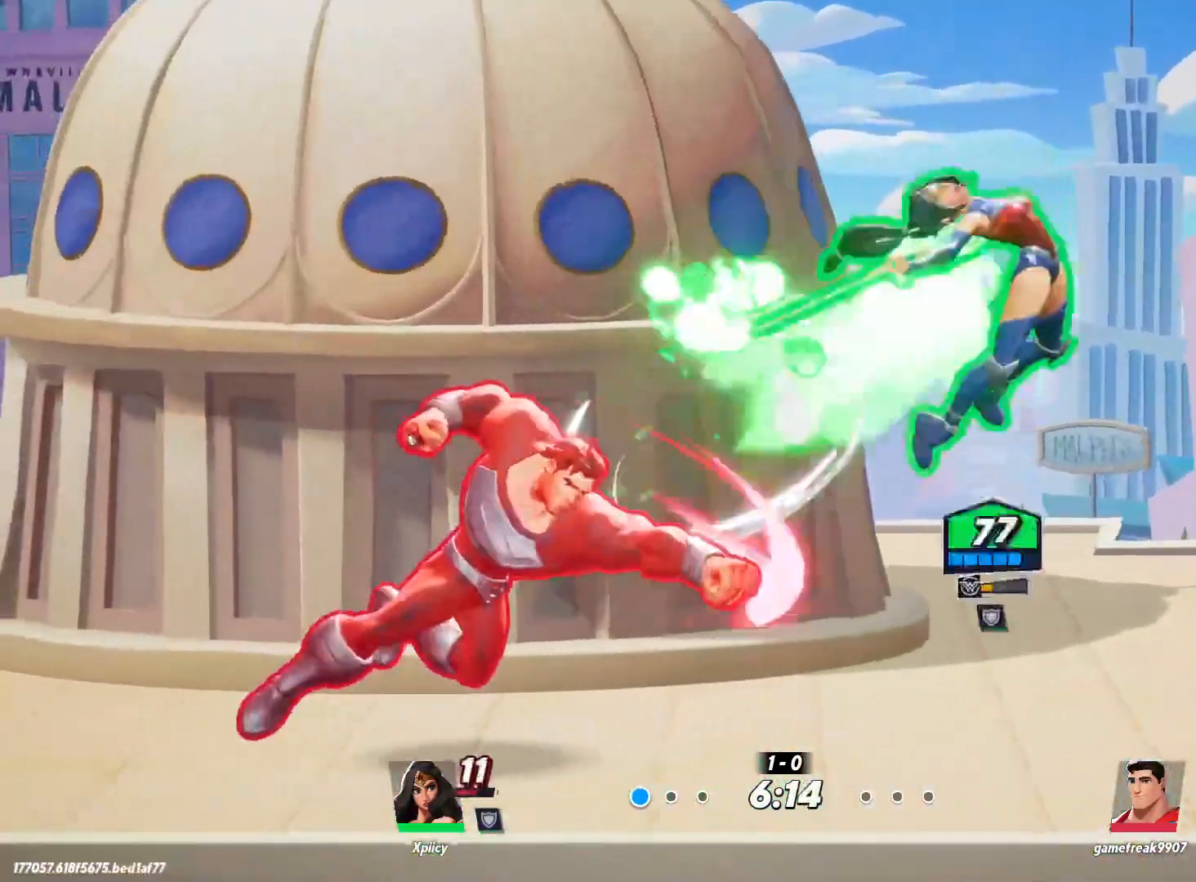
{"keys": ["a"], "events": [[117, "space", "down"], [167, "a", "down"], [217, "d", "up"], [267, "space", "up"], [317, "space", "down"], [317, "w", "up"], [400, "space", "up"]]}
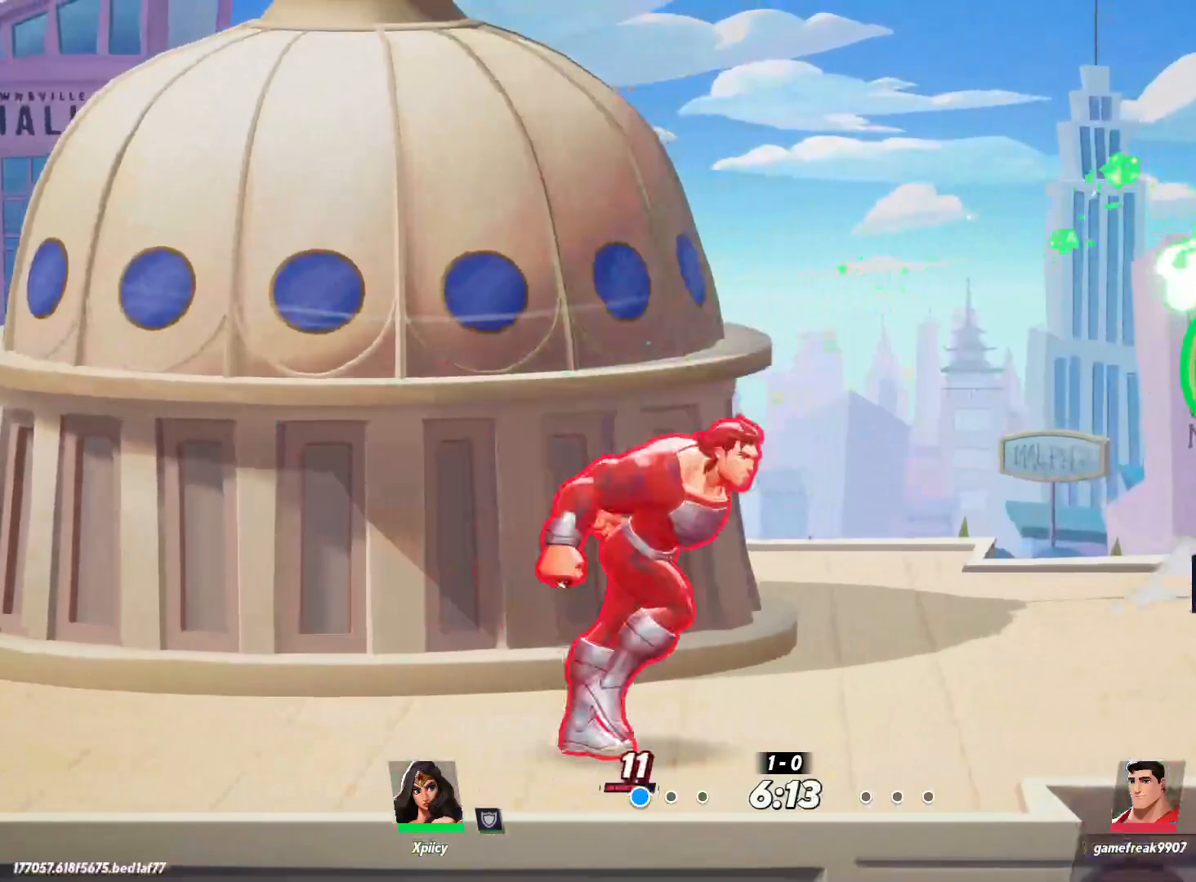
{"keys": ["a"], "events": []}
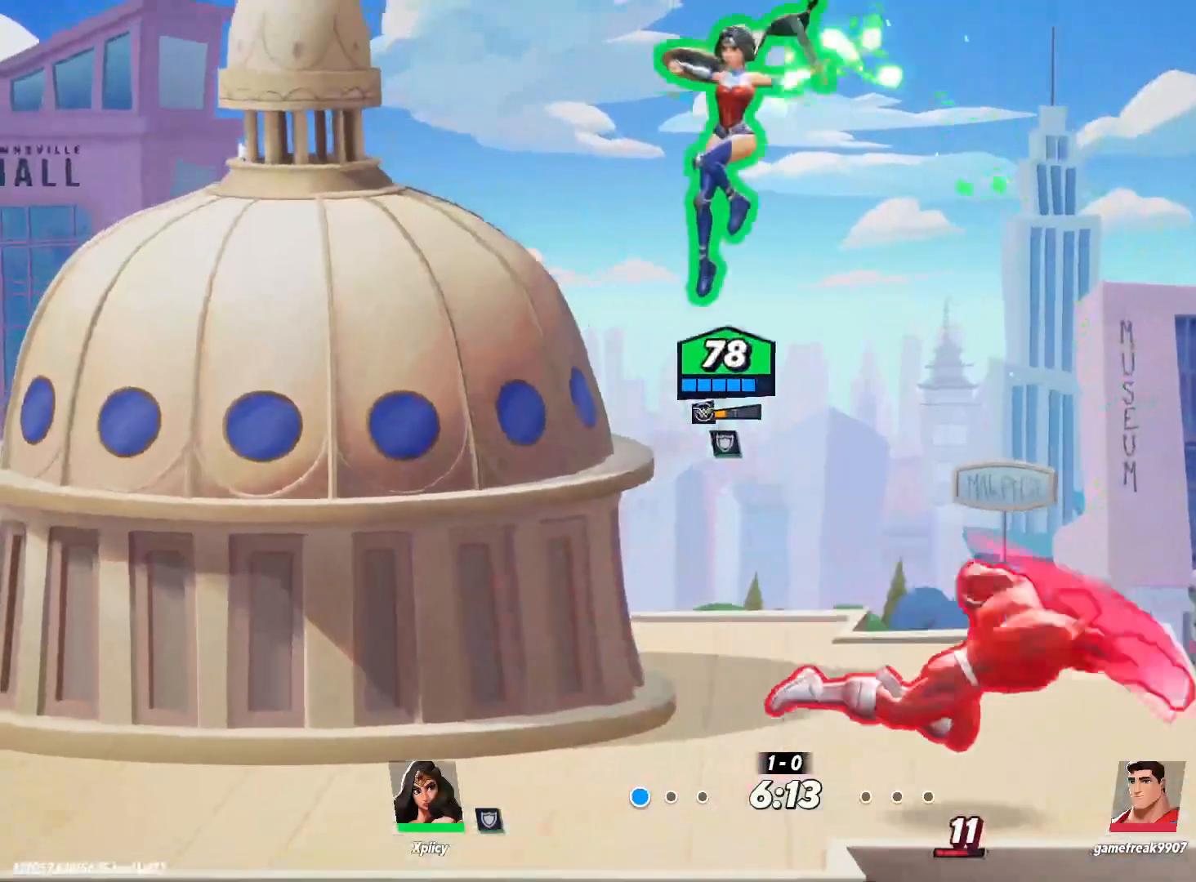
{"keys": ["d"], "events": [[150, "a", "up"], [150, "d", "down"], [150, "s", "down"], [283, "s", "up"]]}
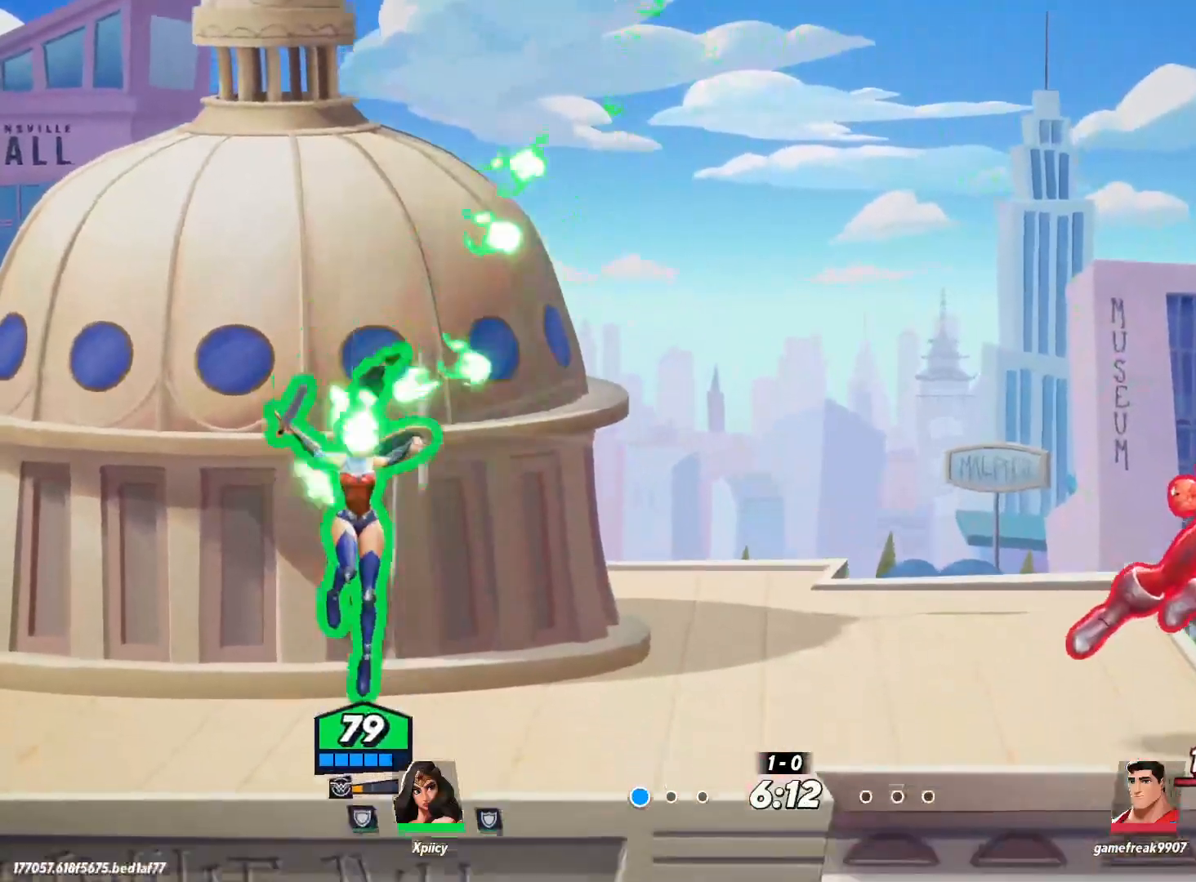
{"keys": ["a"], "events": [[283, "a", "down"], [283, "d", "up"]]}
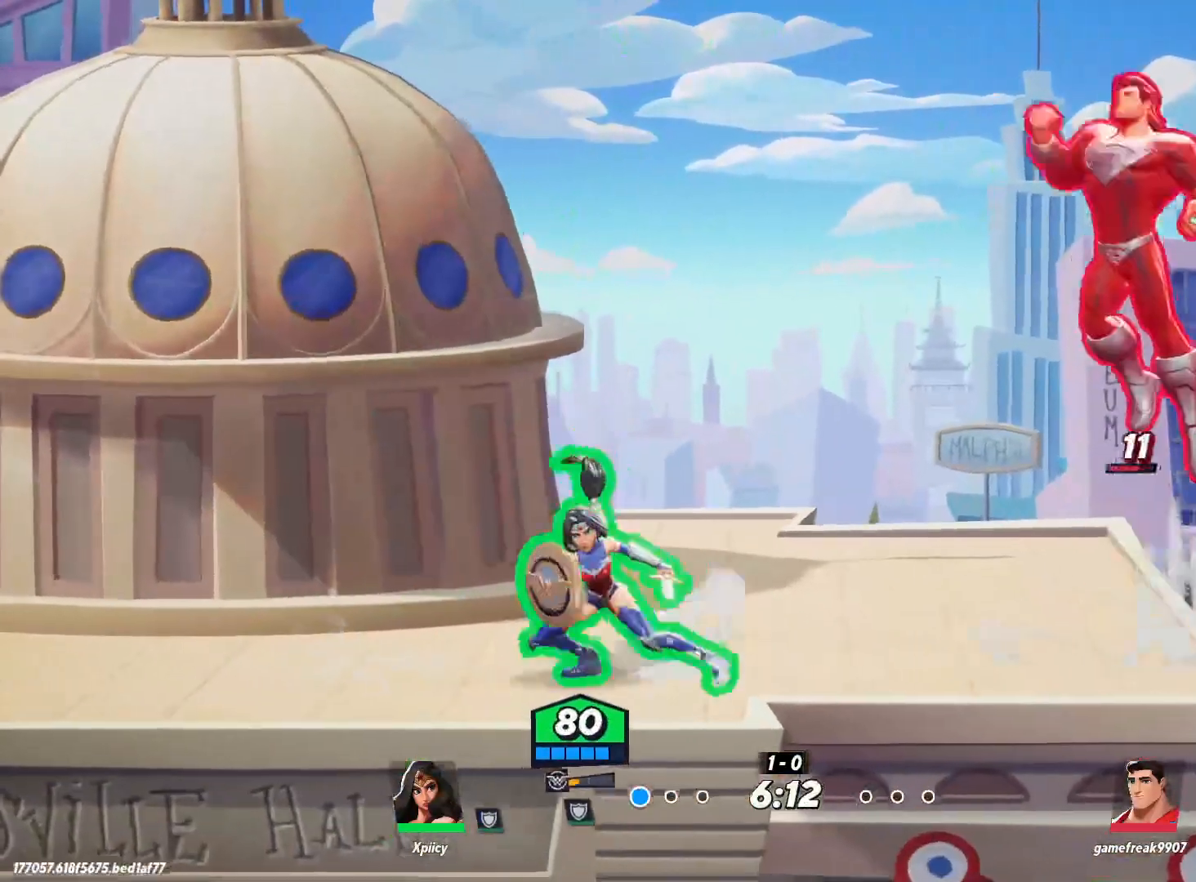
{"keys": ["d", "lbracket"], "events": [[250, "a", "up"], [250, "d", "down"], [483, "lbracket", "down"]]}
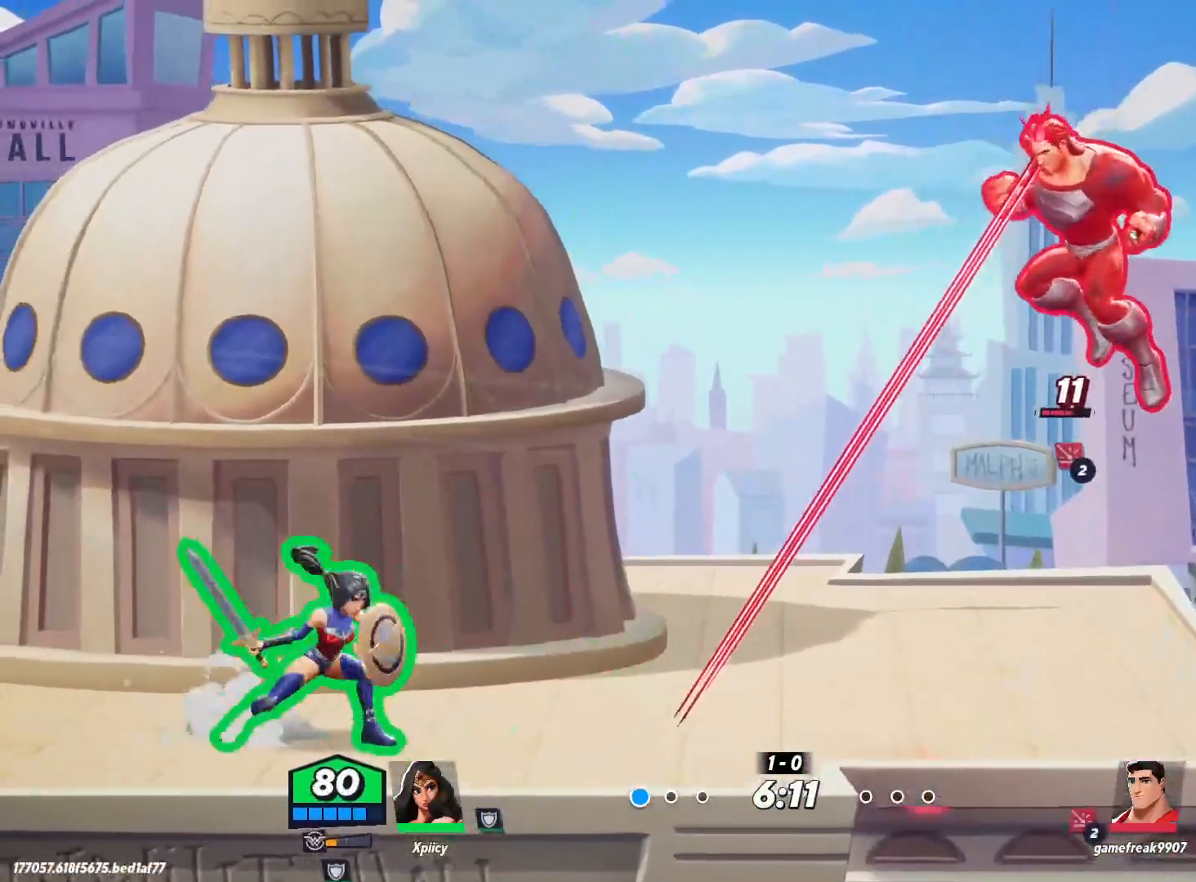
{"keys": ["d"], "events": [[83, "lbracket", "up"]]}
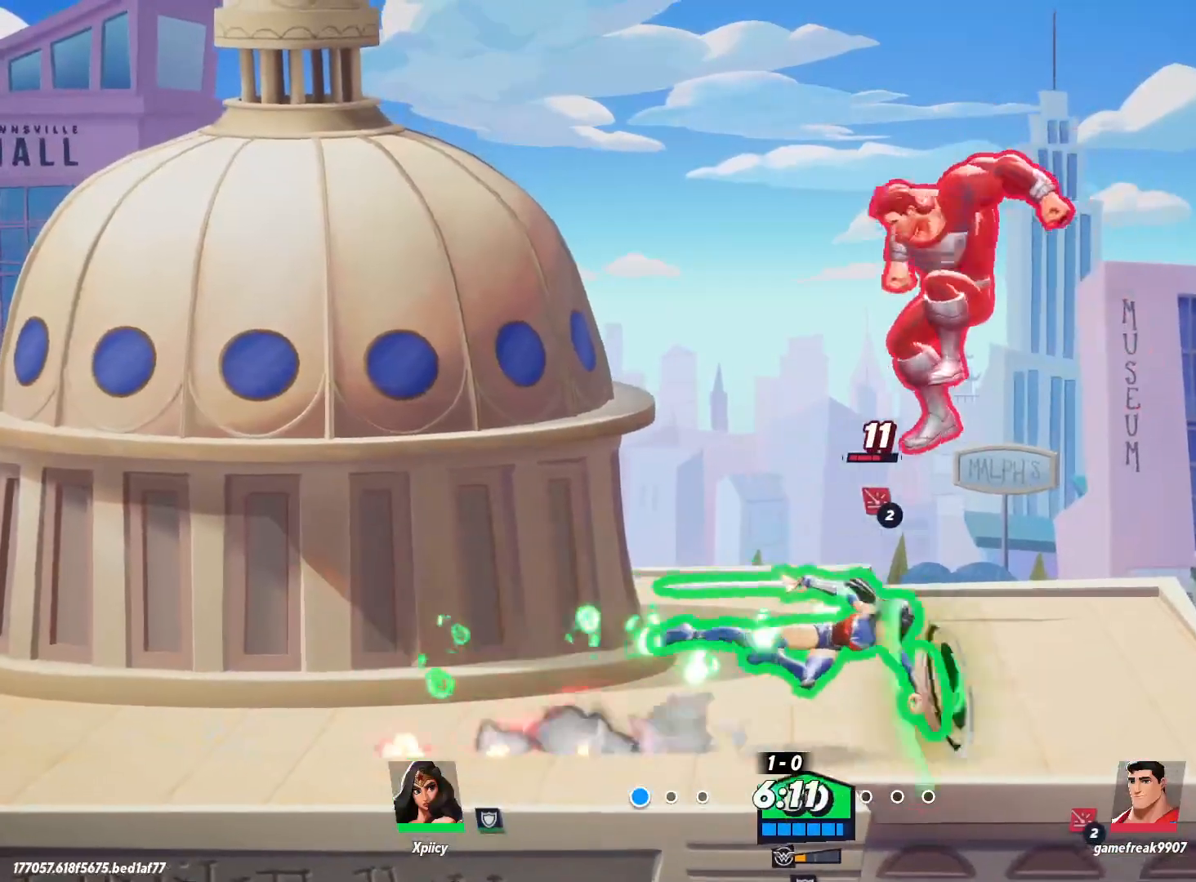
{"keys": ["a", "backslash"], "events": [[83, "d", "up"], [233, "a", "down"], [467, "backslash", "down"]]}
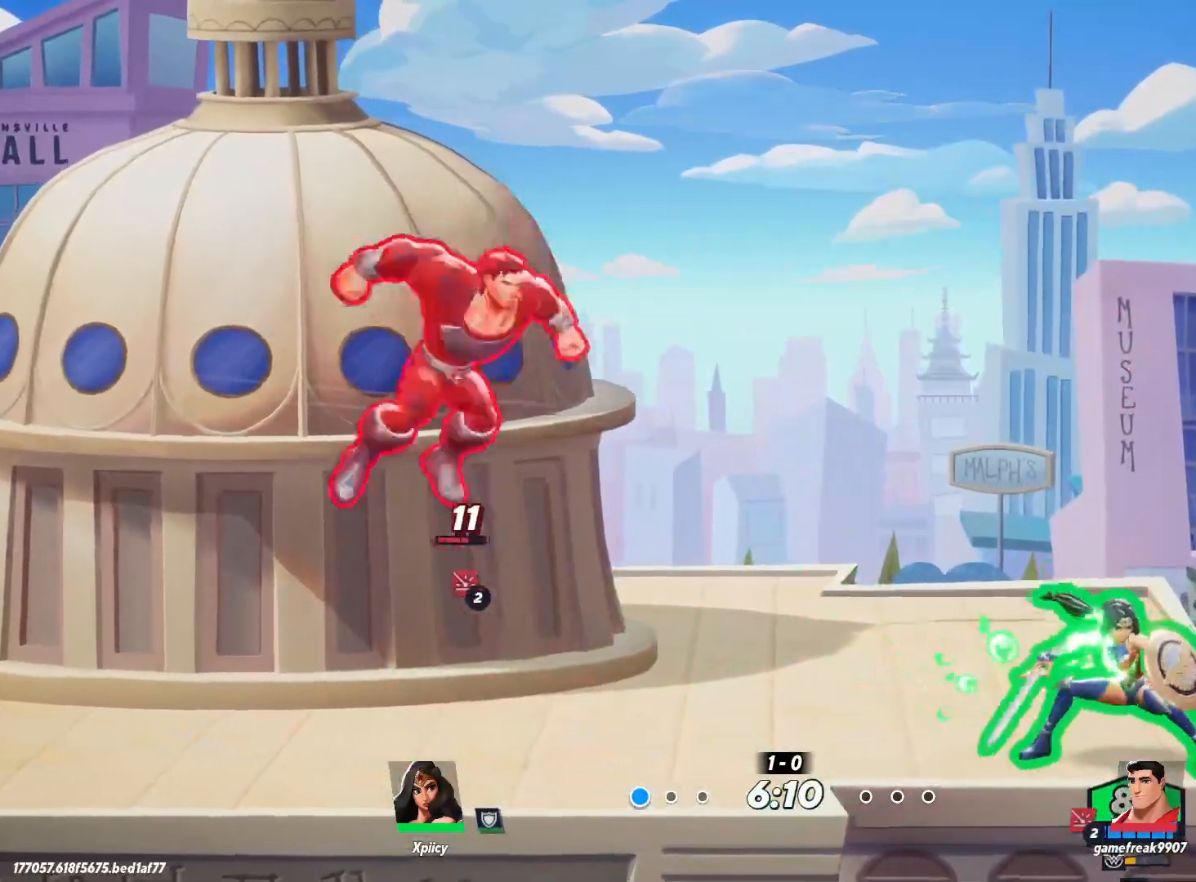
{"keys": ["a", "lbracket"], "events": [[100, "backslash", "up"], [100, "lbracket", "down"], [200, "lbracket", "up"], [417, "lbracket", "down"]]}
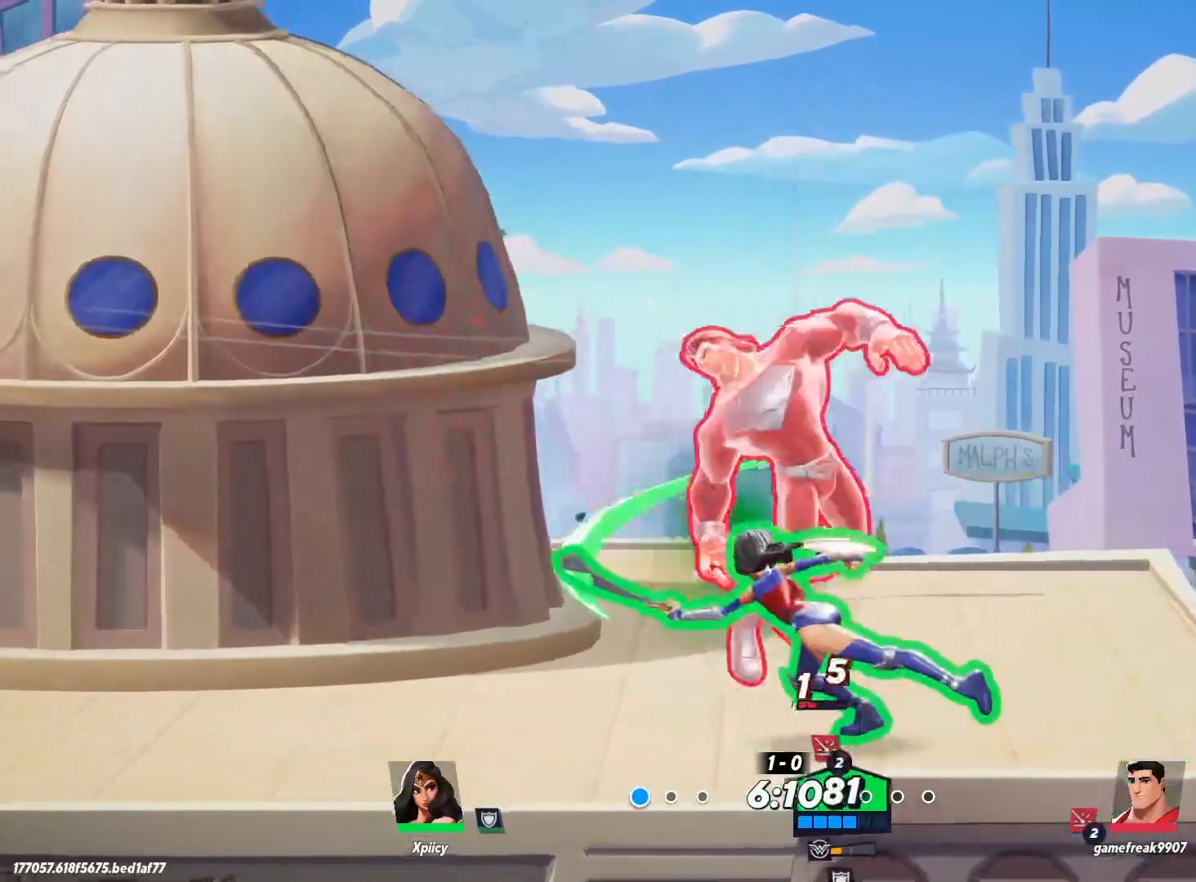
{"keys": ["a"], "events": [[17, "lbracket", "up"], [383, "semicolon", "down"], [433, "semicolon", "up"]]}
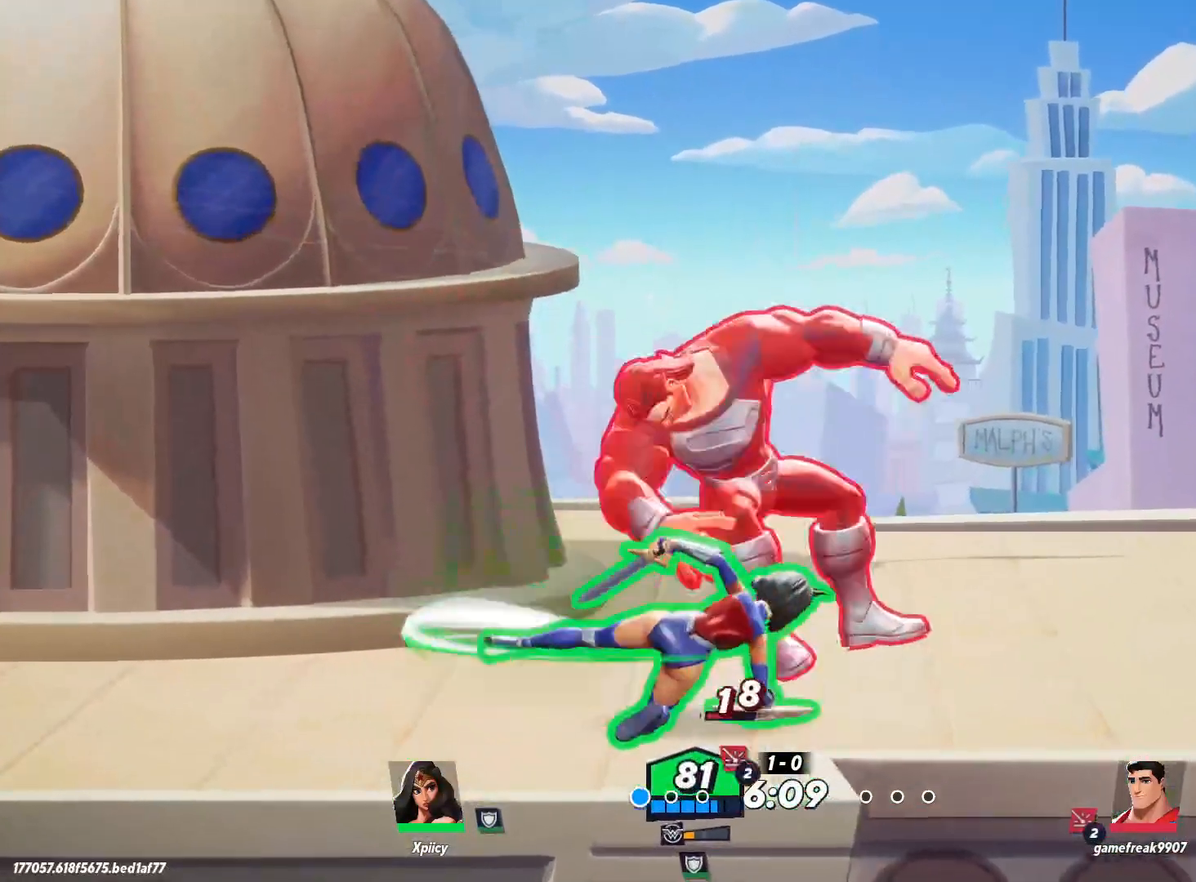
{"keys": ["a"], "events": []}
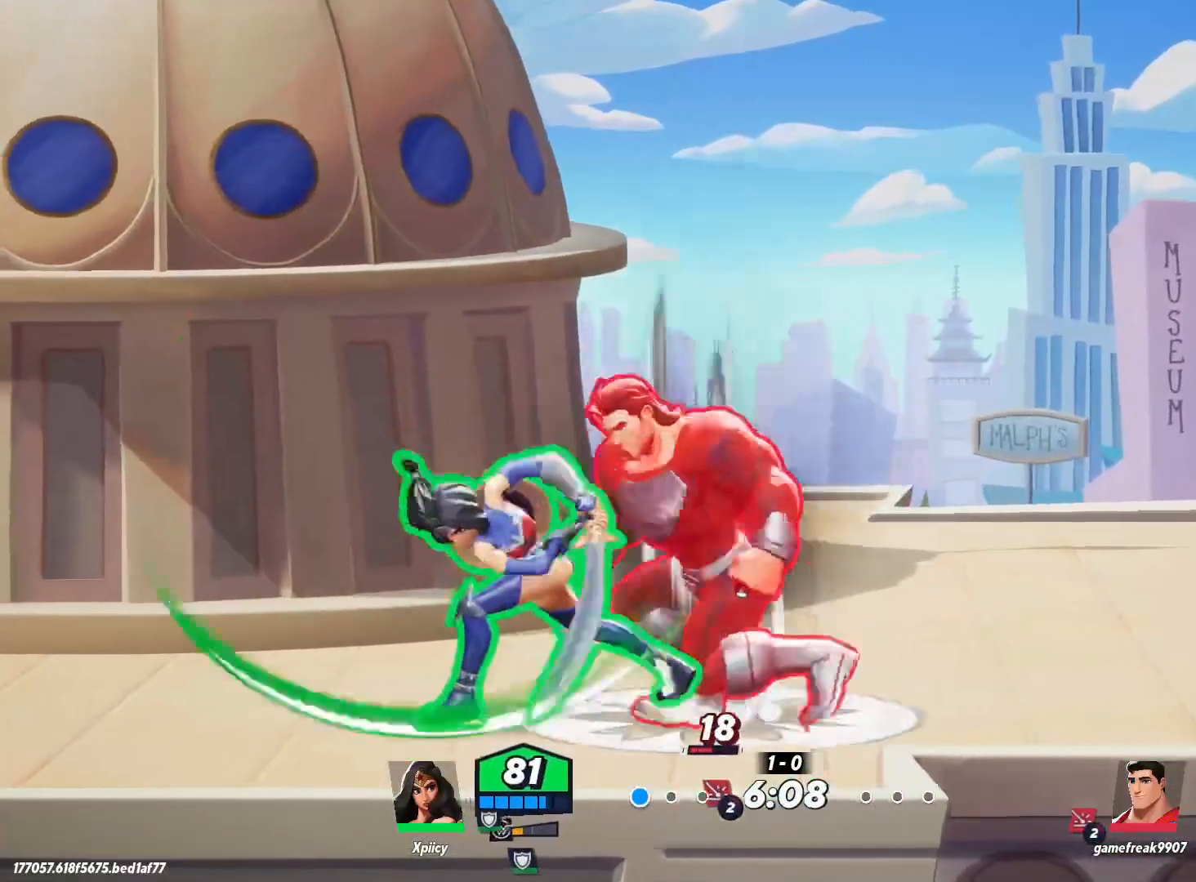
{"keys": ["a"], "events": [[117, "backslash", "down"], [450, "backslash", "up"]]}
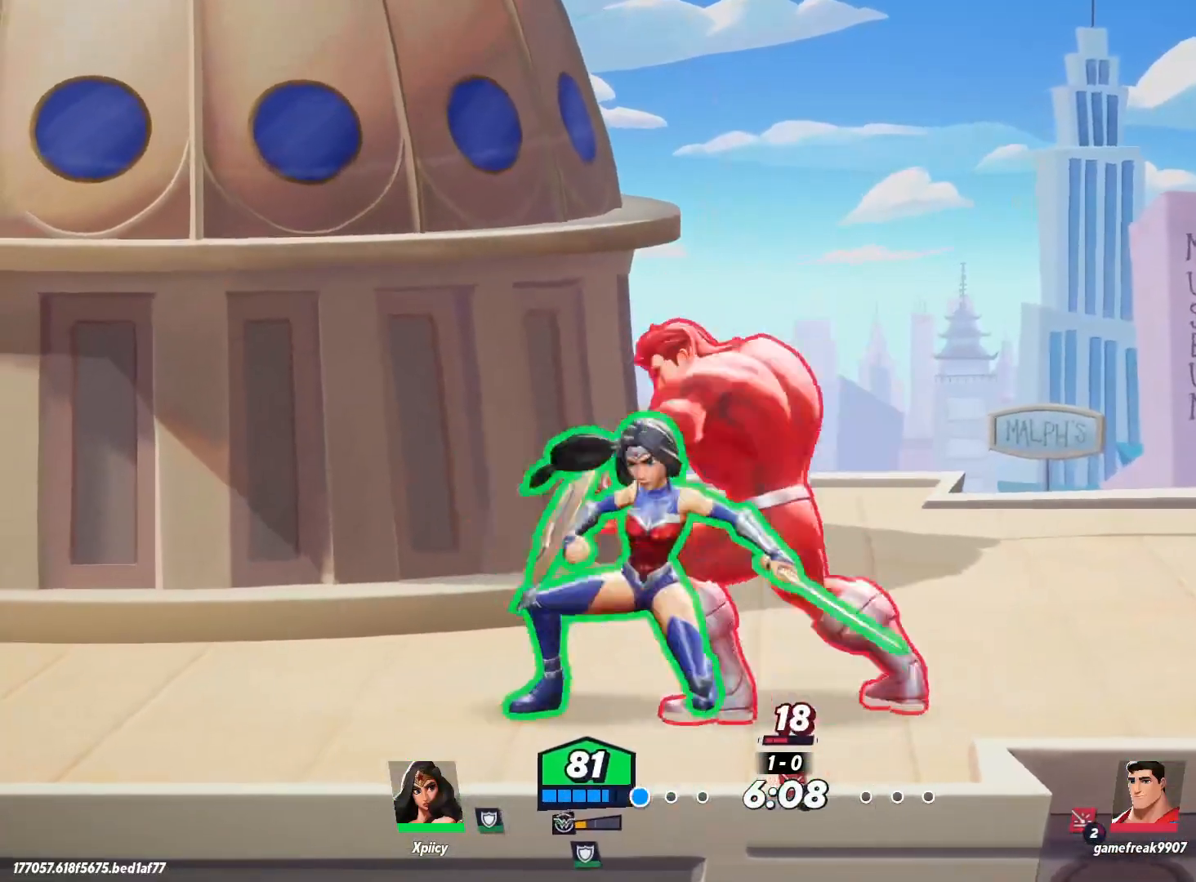
{"keys": ["d", "space"], "events": [[83, "space", "down"], [183, "space", "up"], [217, "space", "down"], [317, "space", "up"], [367, "a", "up"], [400, "d", "down"], [400, "space", "down"]]}
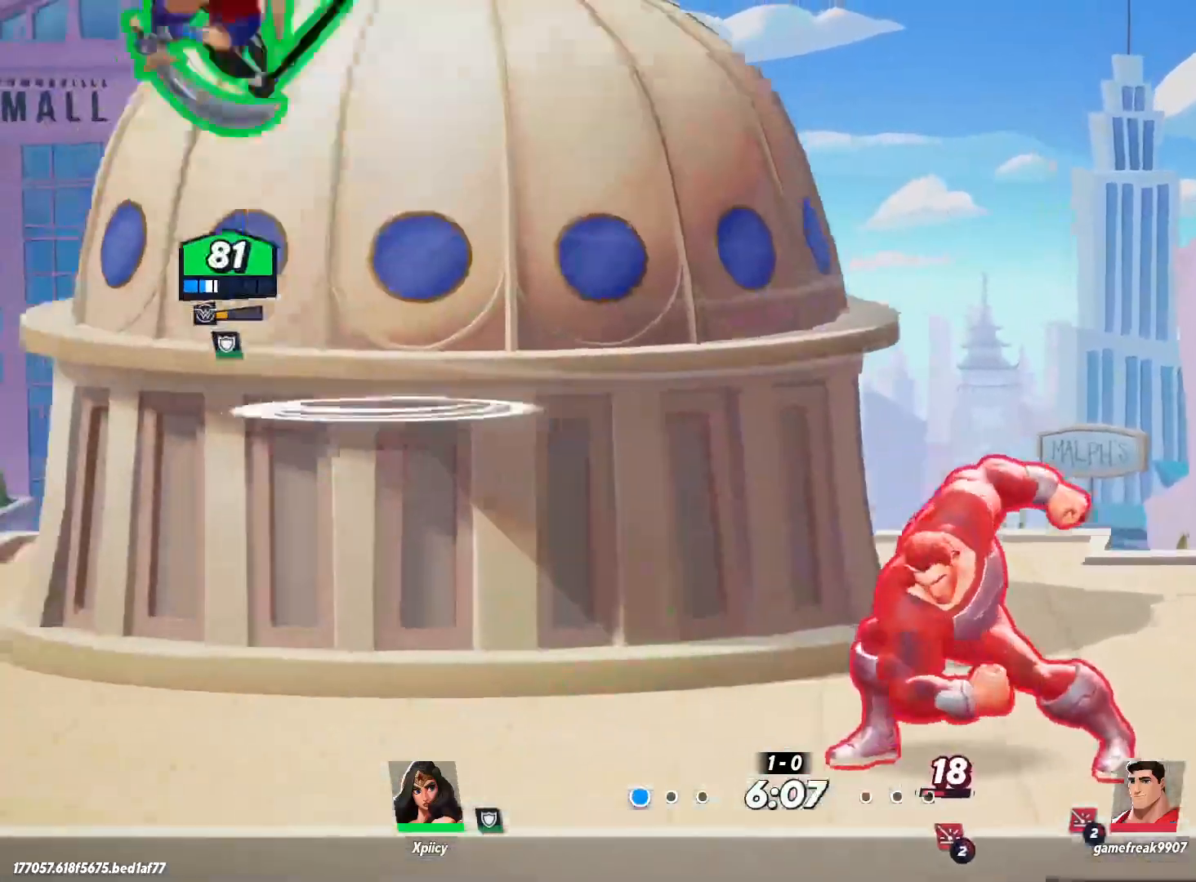
{"keys": ["a", "s"], "events": [[50, "space", "up"], [83, "s", "down"], [183, "a", "down"], [183, "d", "up"]]}
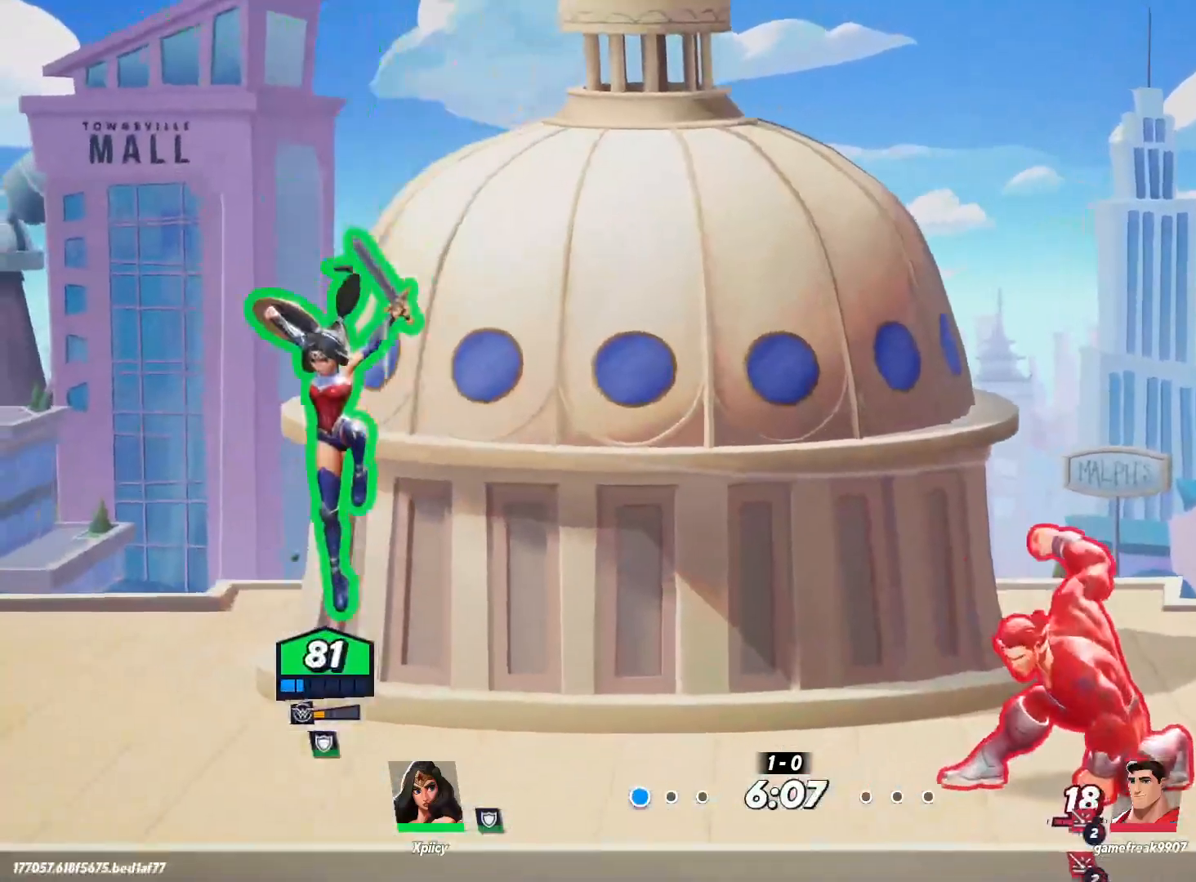
{"keys": ["d"], "events": [[233, "d", "down"], [233, "space", "down"], [283, "a", "up"], [283, "s", "up"], [383, "space", "up"]]}
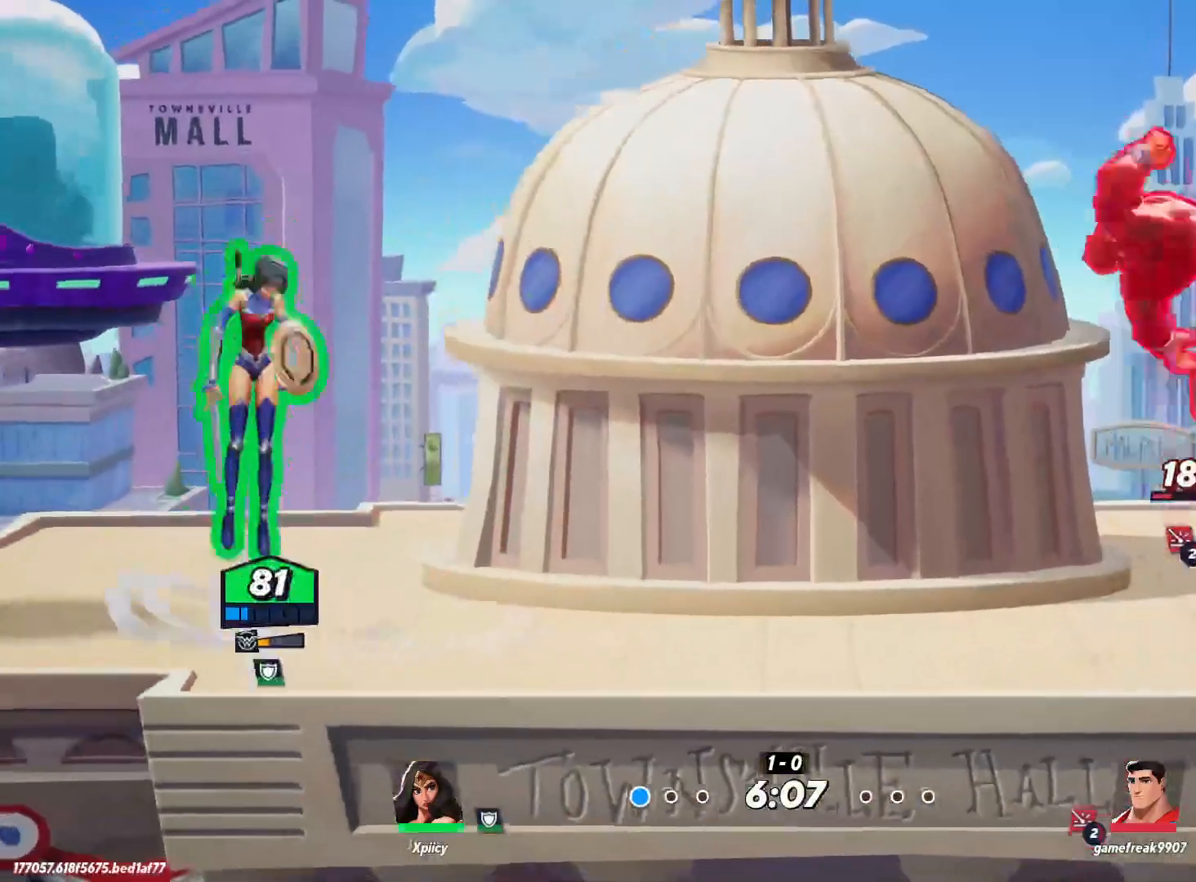
{"keys": ["a"], "events": [[100, "s", "down"], [283, "a", "down"], [333, "d", "up"], [433, "s", "up"]]}
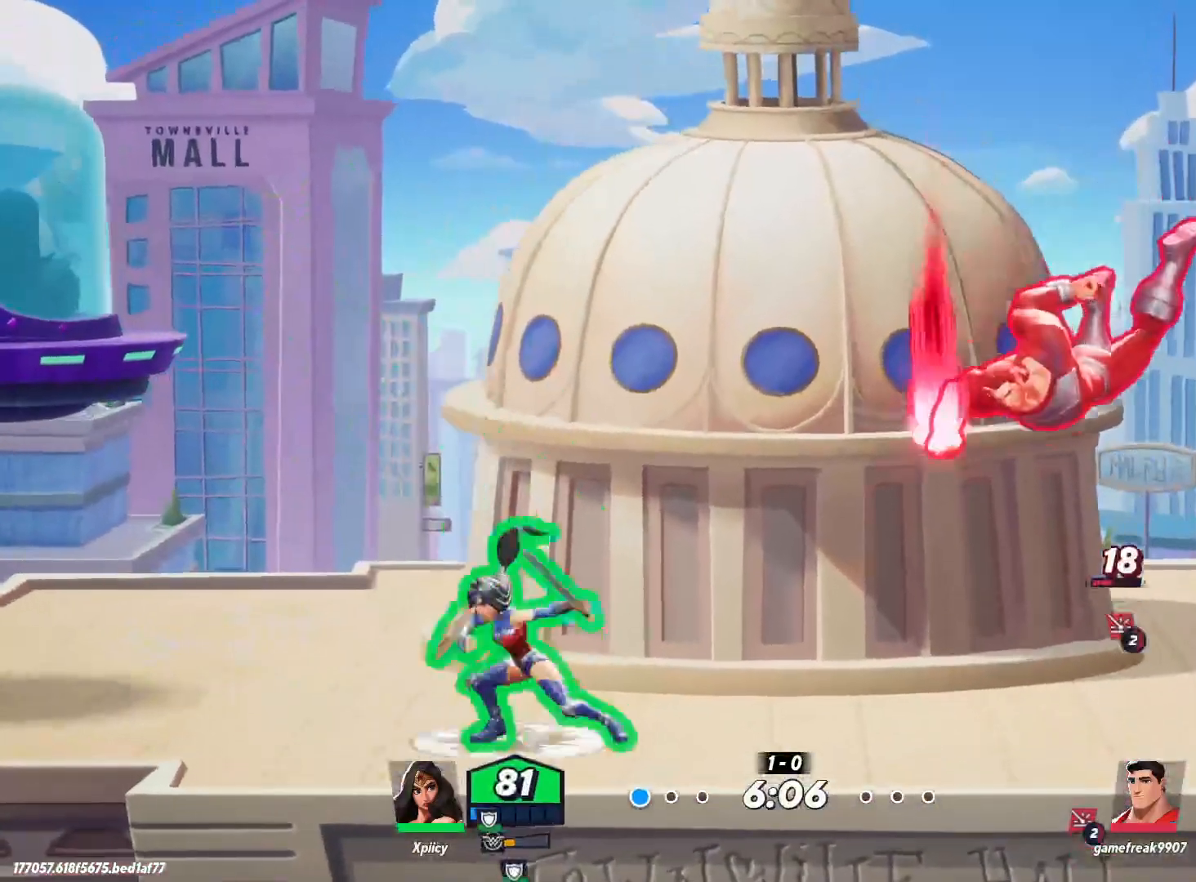
{"keys": ["d"], "events": [[250, "d", "down"], [300, "a", "up"]]}
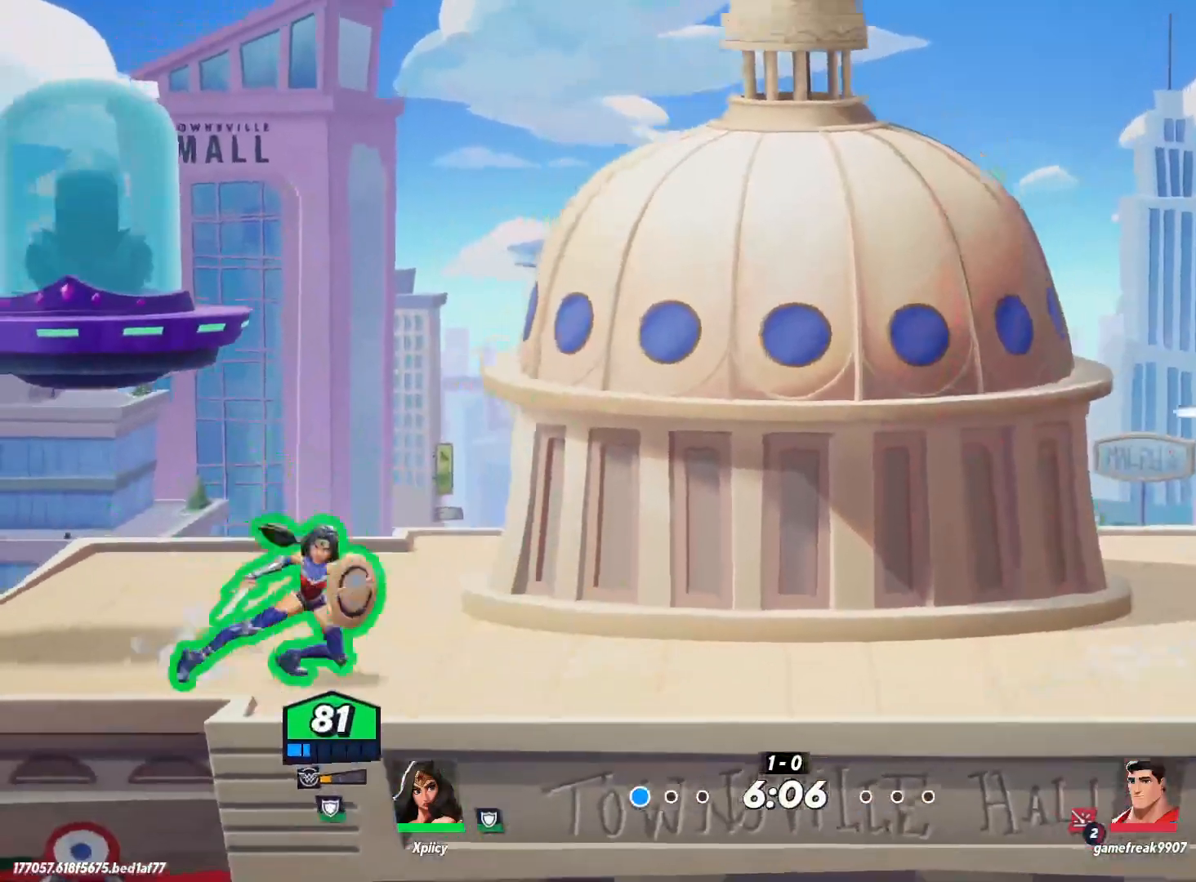
{"keys": ["d"], "events": []}
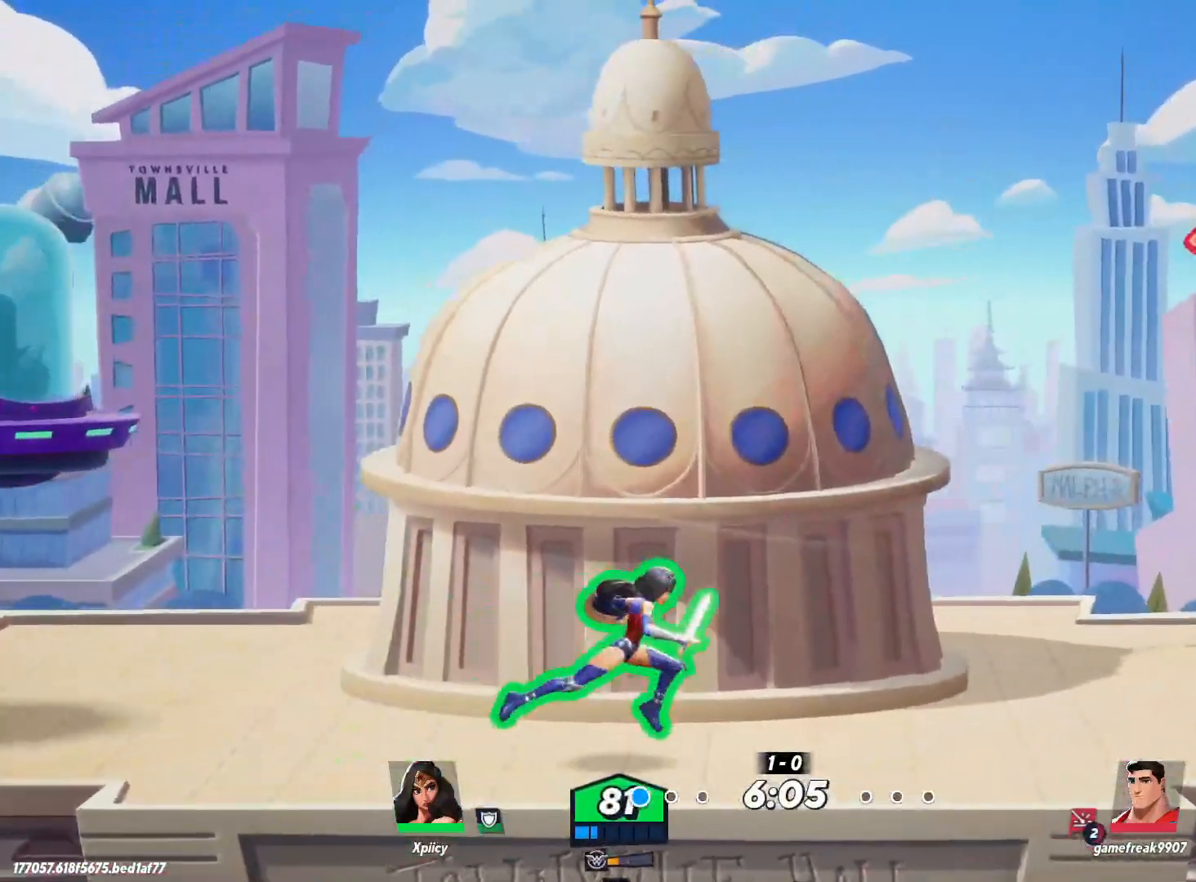
{"keys": ["d"], "events": [[33, "backslash", "down"], [33, "space", "down"], [83, "backslash", "up"], [183, "space", "up"], [267, "semicolon", "down"], [367, "semicolon", "up"]]}
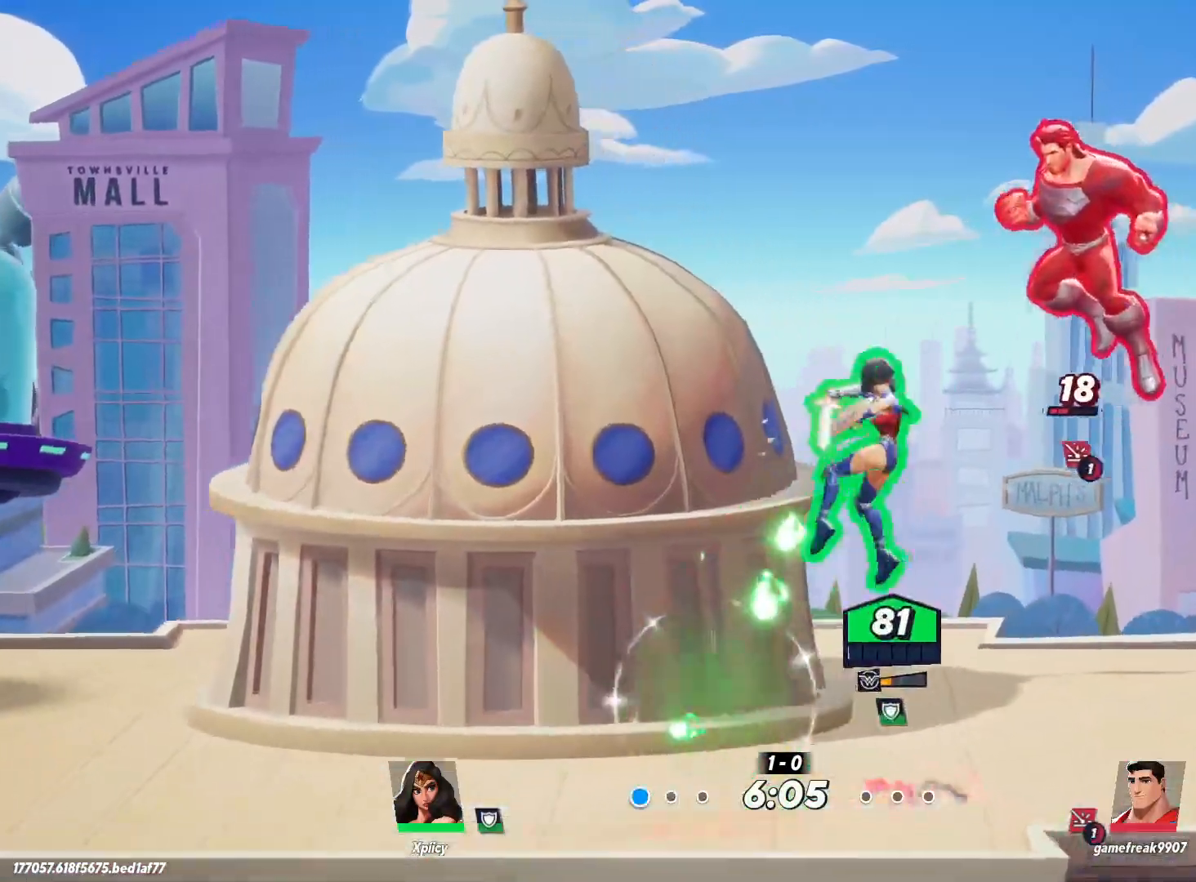
{"keys": ["a", "s"], "events": [[100, "d", "up"], [150, "a", "down"], [333, "s", "down"]]}
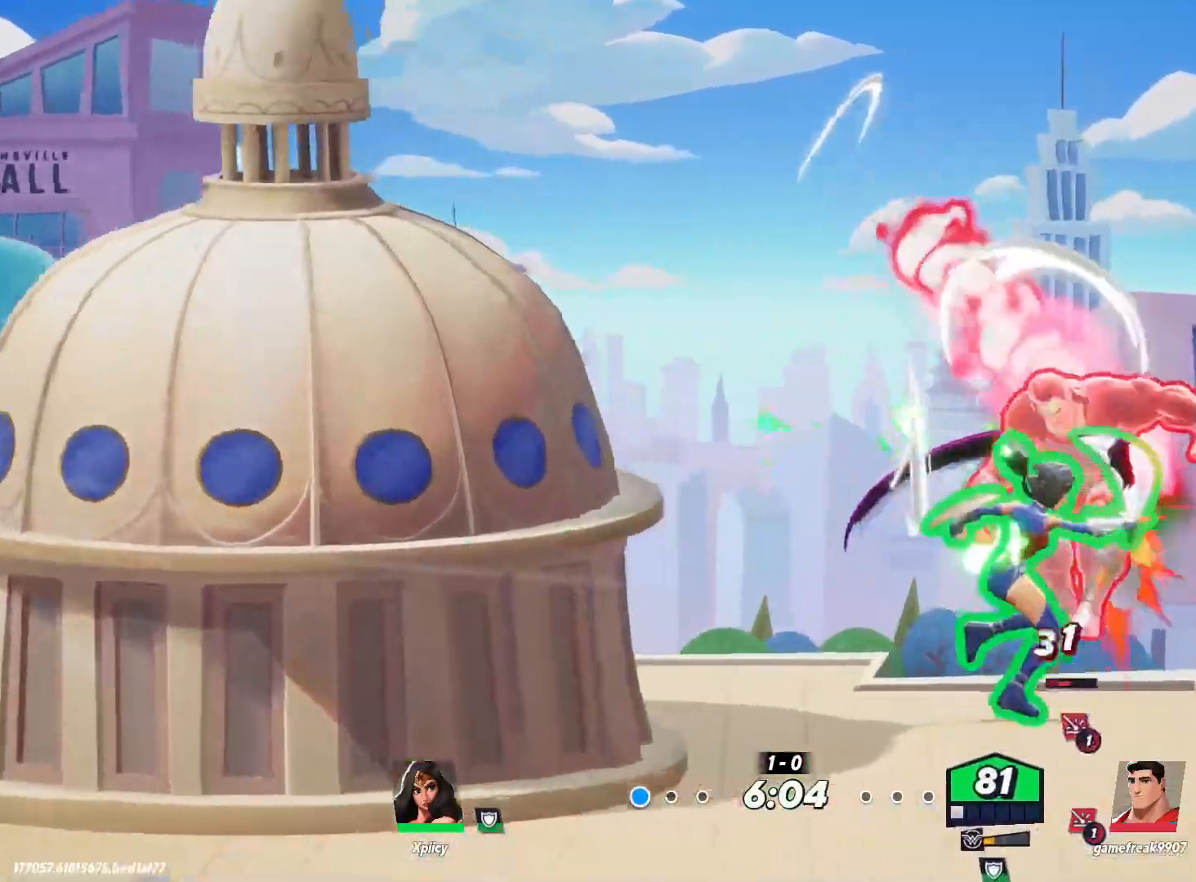
{"keys": ["a"], "events": [[200, "s", "up"]]}
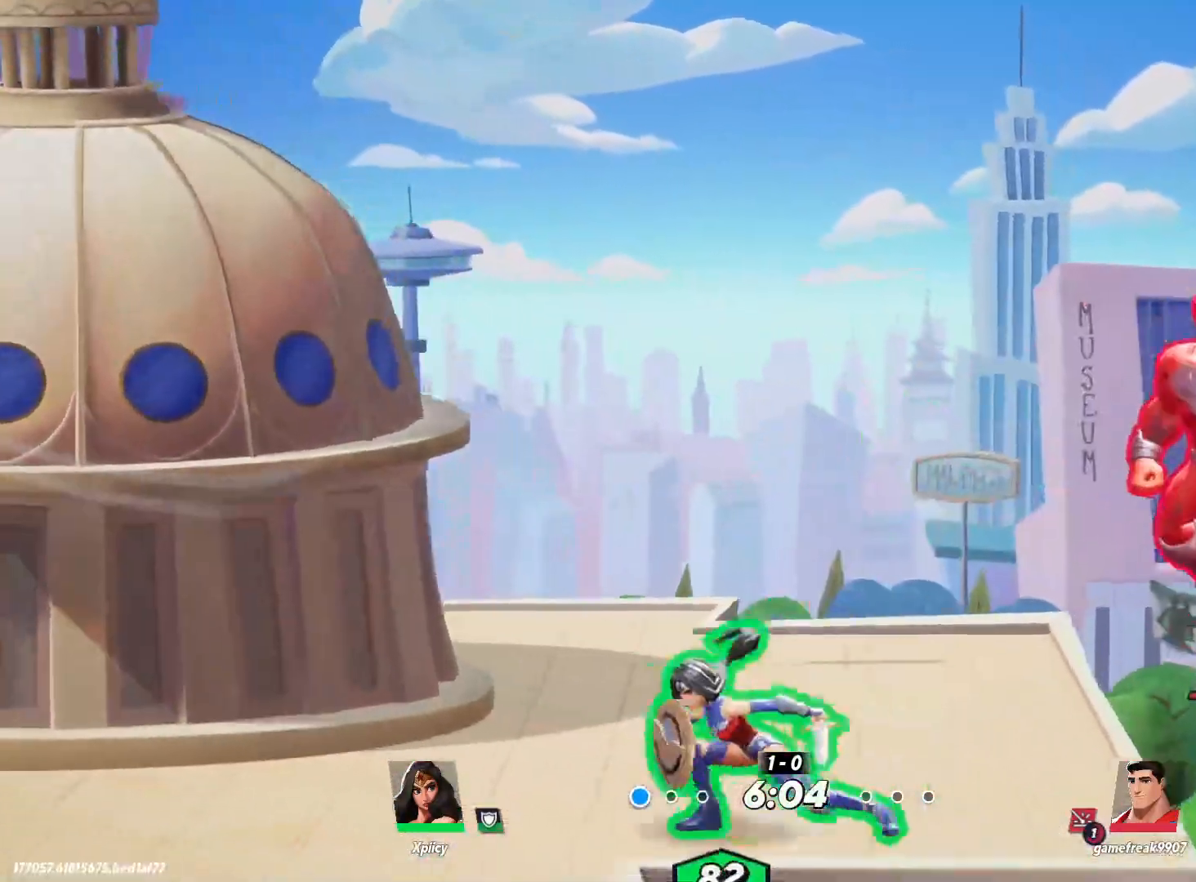
{"keys": ["d", "lbracket"], "events": [[350, "d", "down"], [400, "a", "up"], [483, "lbracket", "down"]]}
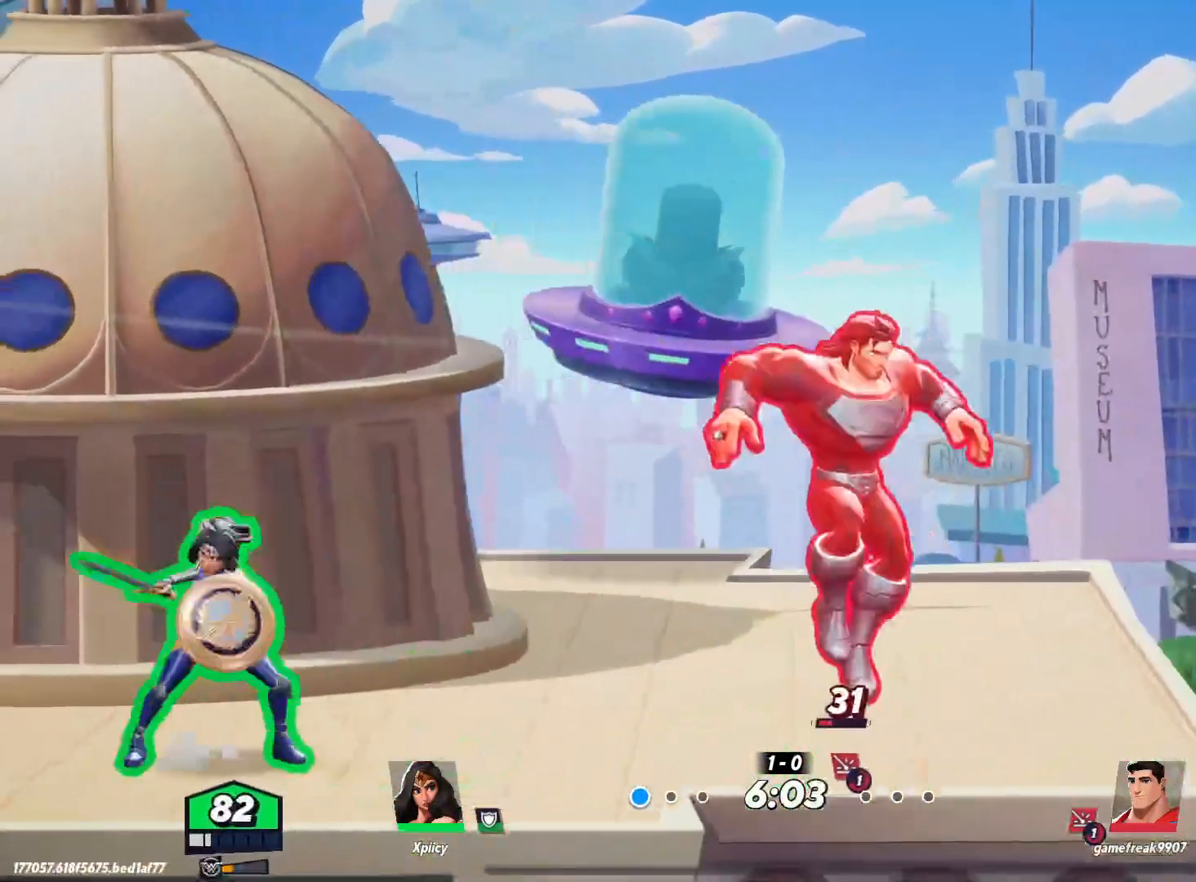
{"keys": ["d"], "events": [[83, "lbracket", "up"], [317, "lbracket", "down"], [400, "lbracket", "up"]]}
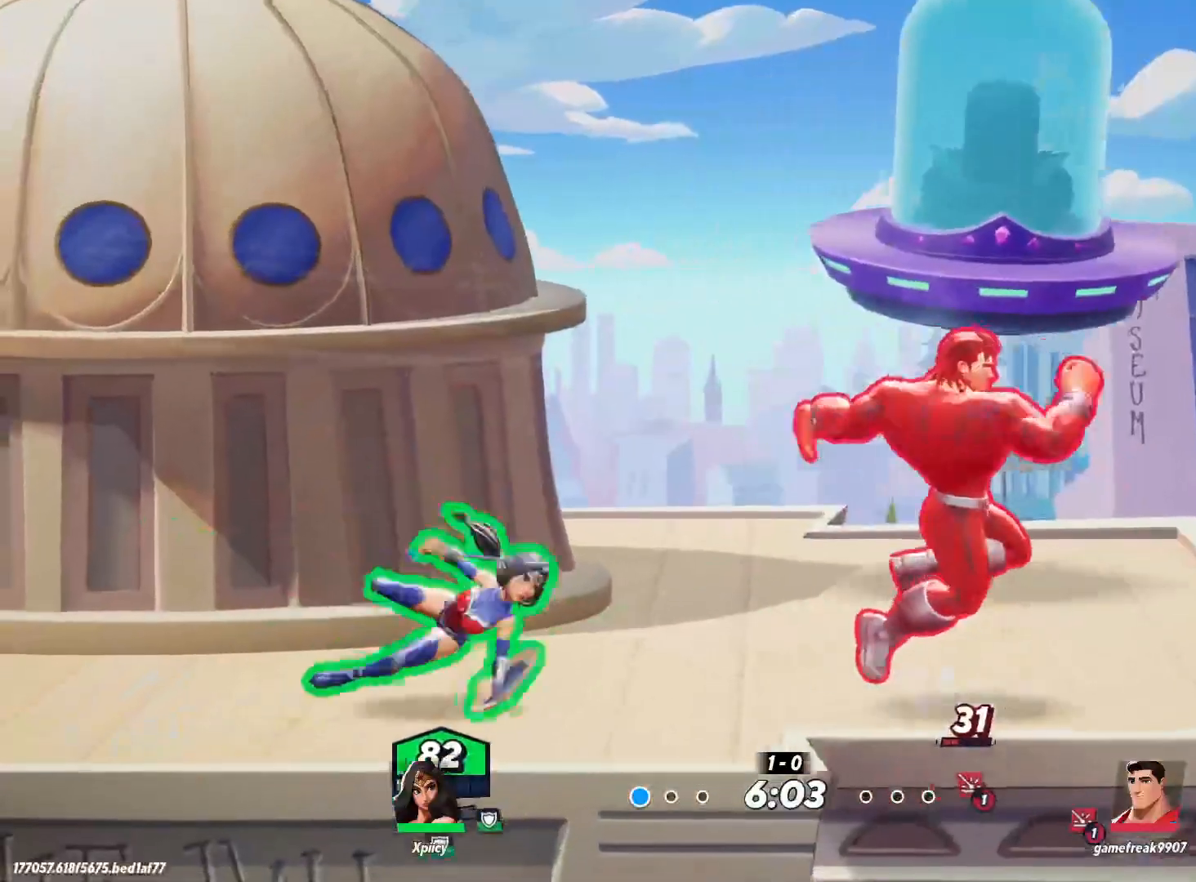
{"keys": ["a"], "events": [[217, "d", "up"], [267, "a", "down"]]}
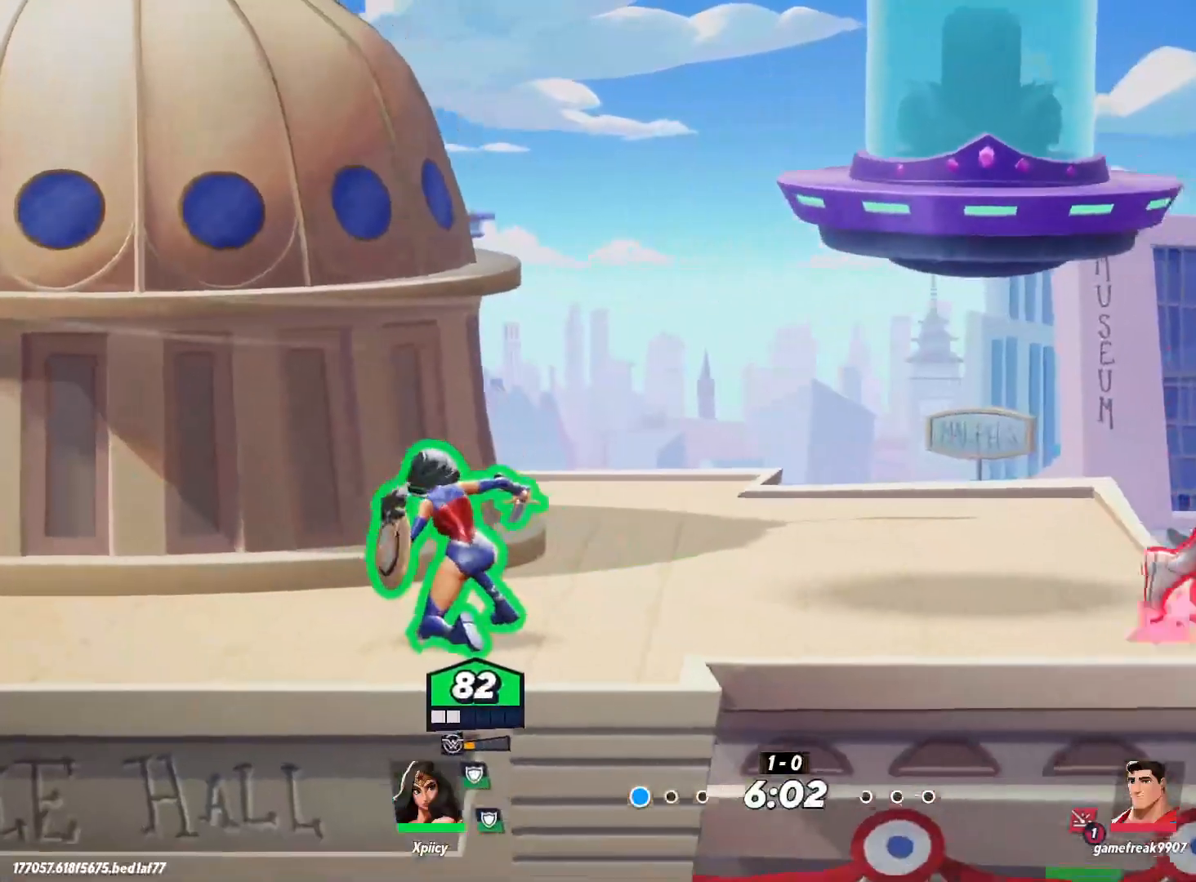
{"keys": ["d"], "events": [[317, "d", "down"], [317, "space", "down"], [367, "a", "up"], [467, "space", "up"]]}
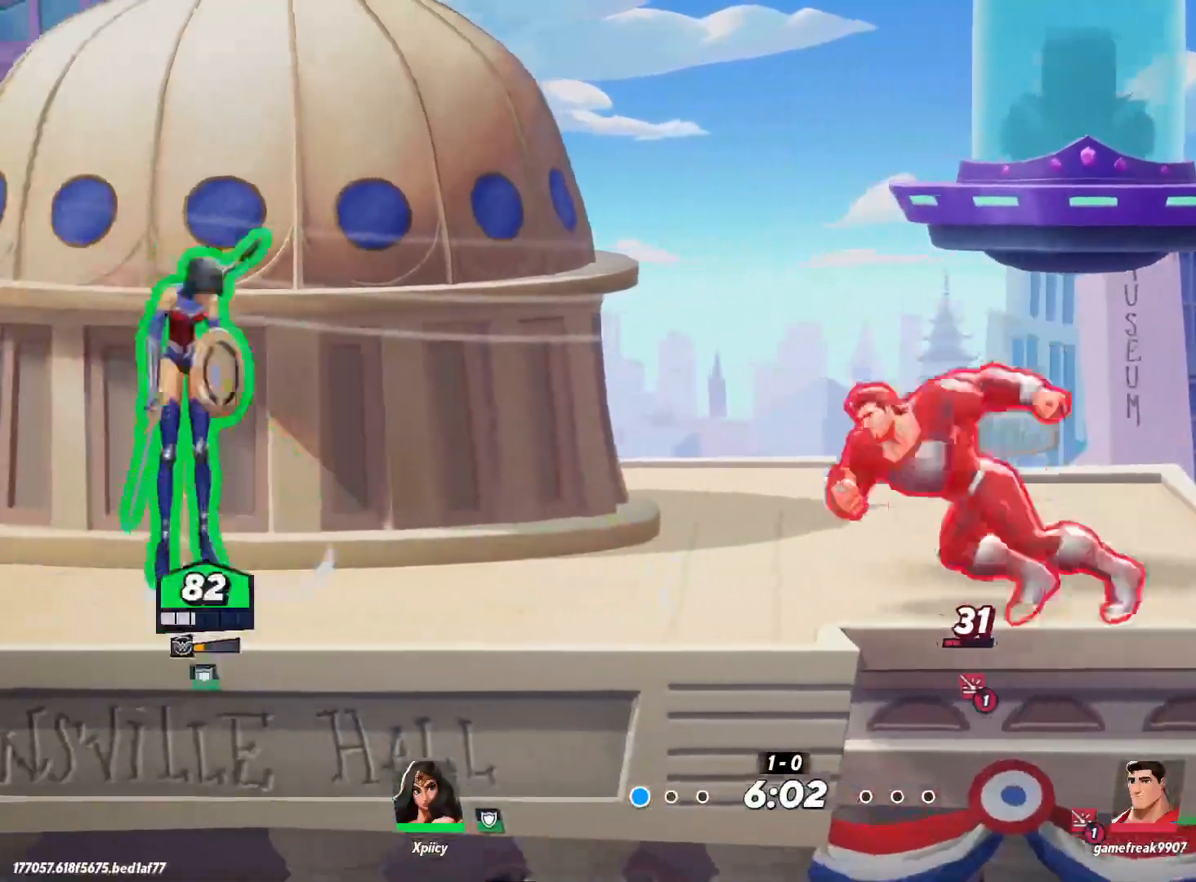
{"keys": ["d"], "events": [[100, "lbracket", "down"], [233, "lbracket", "up"]]}
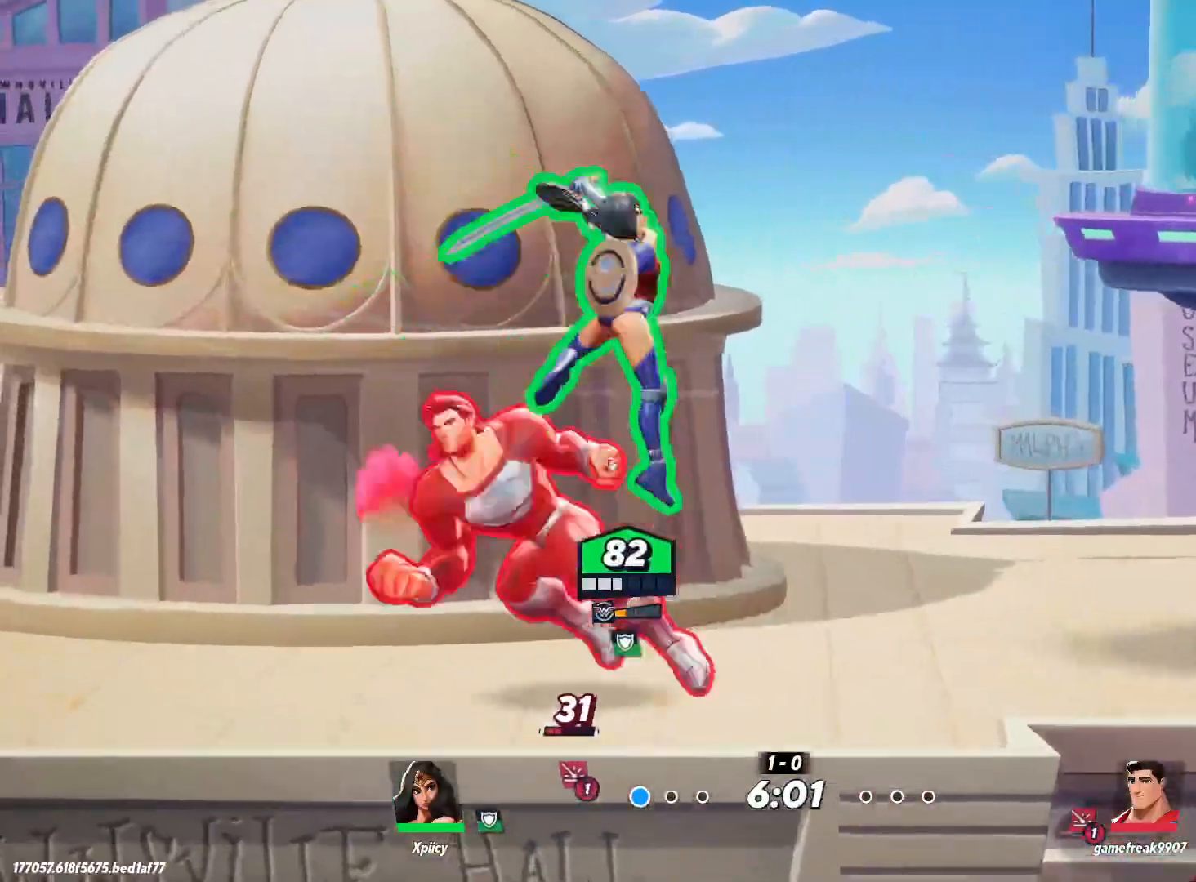
{"keys": ["a"], "events": [[250, "s", "down"], [333, "a", "down"], [333, "d", "up"], [383, "s", "up"]]}
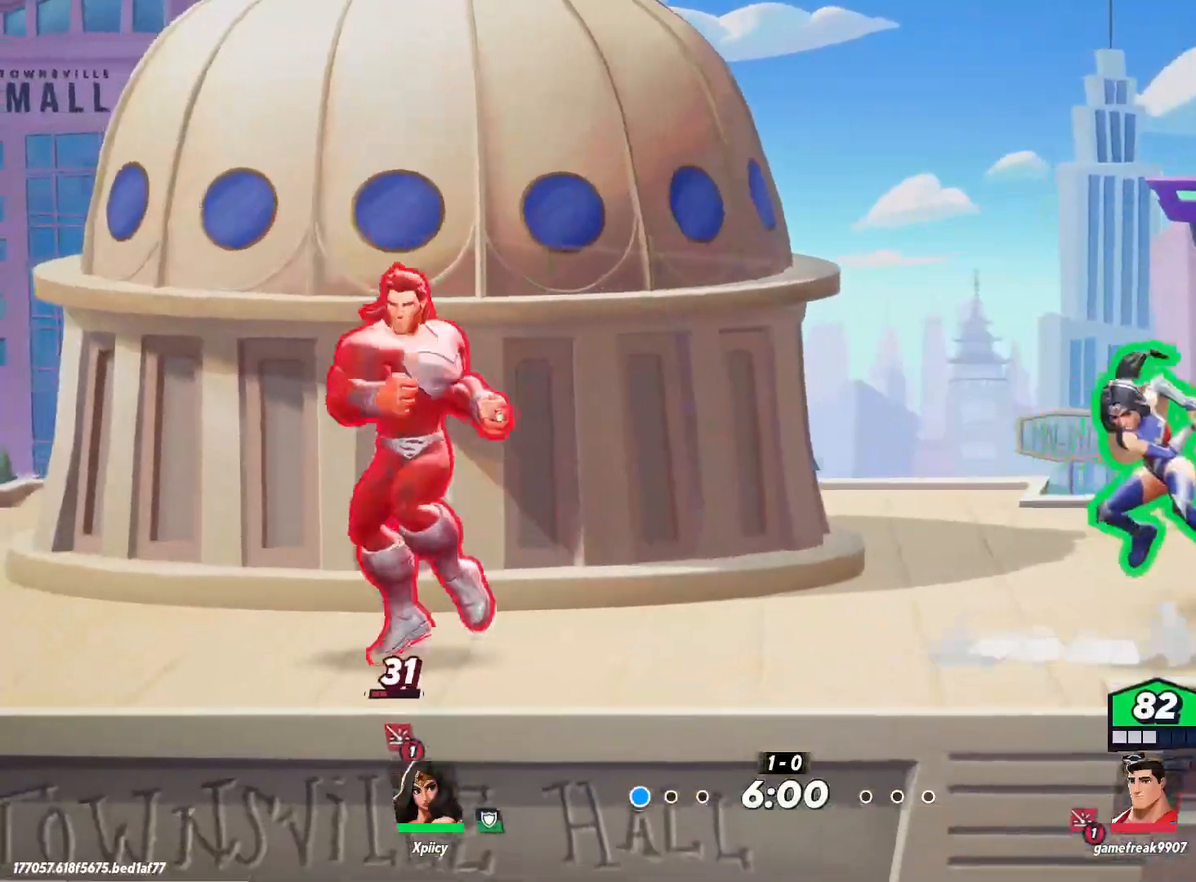
{"keys": ["a"], "events": [[67, "space", "down"], [167, "space", "up"], [200, "lbracket", "down"], [300, "lbracket", "up"]]}